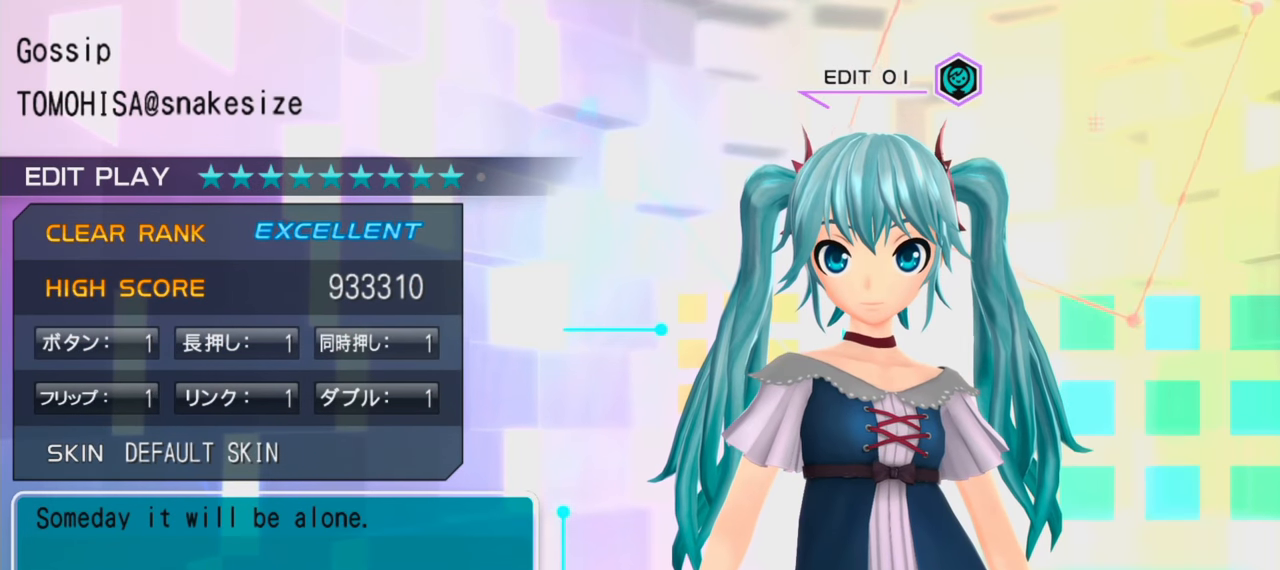
Gameplay with a controller (PlayStation layout); each line is a JSON object with the inputs held at the frame after it. "events" lists button and stick changes between this image and that frame as [ms after this image, input, new state], when the widget could be followed in between. Not read: L3 R3.
{"buttons": [], "events": [[150, "CIRCLE", "down"], [317, "CIRCLE", "up"]]}
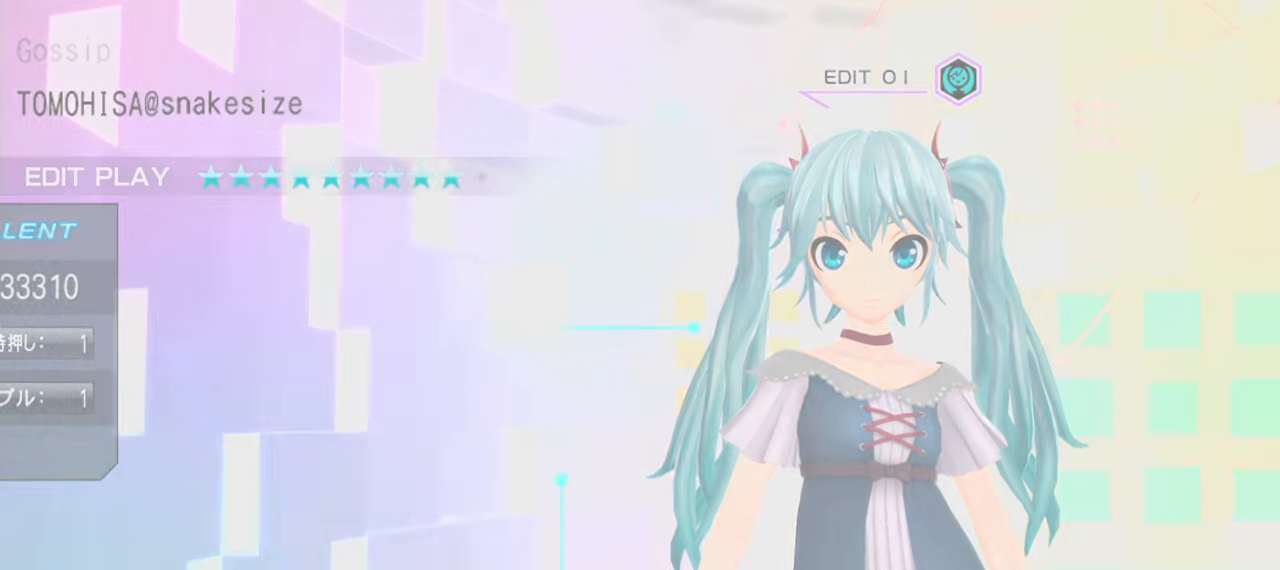
{"buttons": ["START"], "events": [[117, "START", "down"], [217, "START", "up"], [317, "START", "down"], [400, "START", "up"], [500, "START", "down"]]}
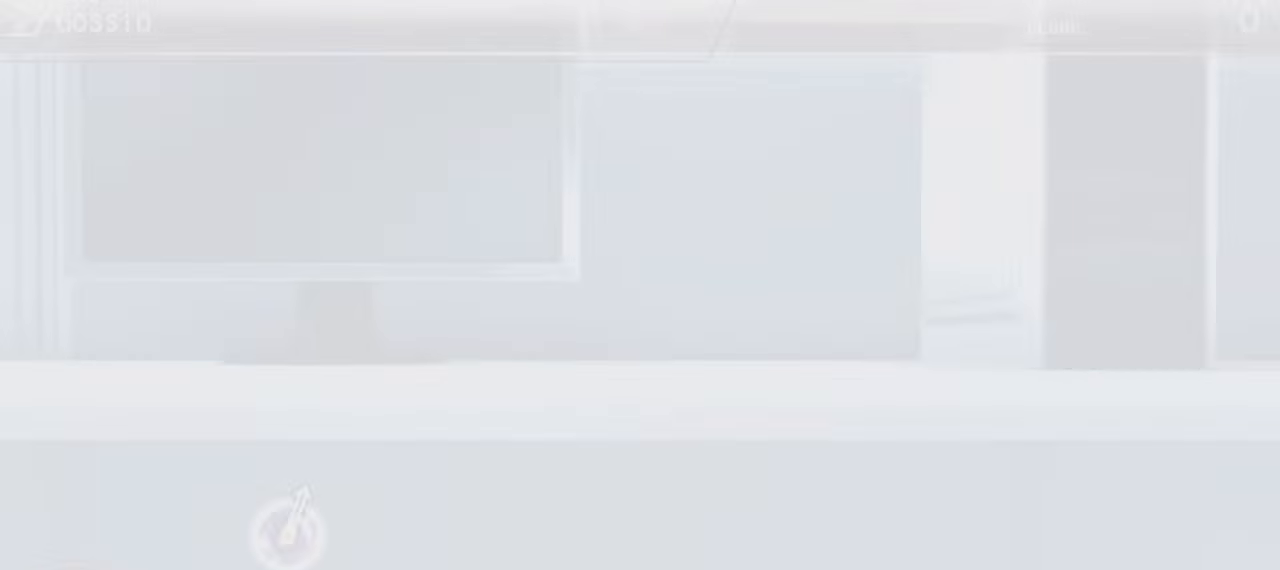
{"buttons": [], "events": [[83, "START", "up"], [183, "START", "down"], [283, "START", "up"], [400, "START", "down"], [500, "START", "up"]]}
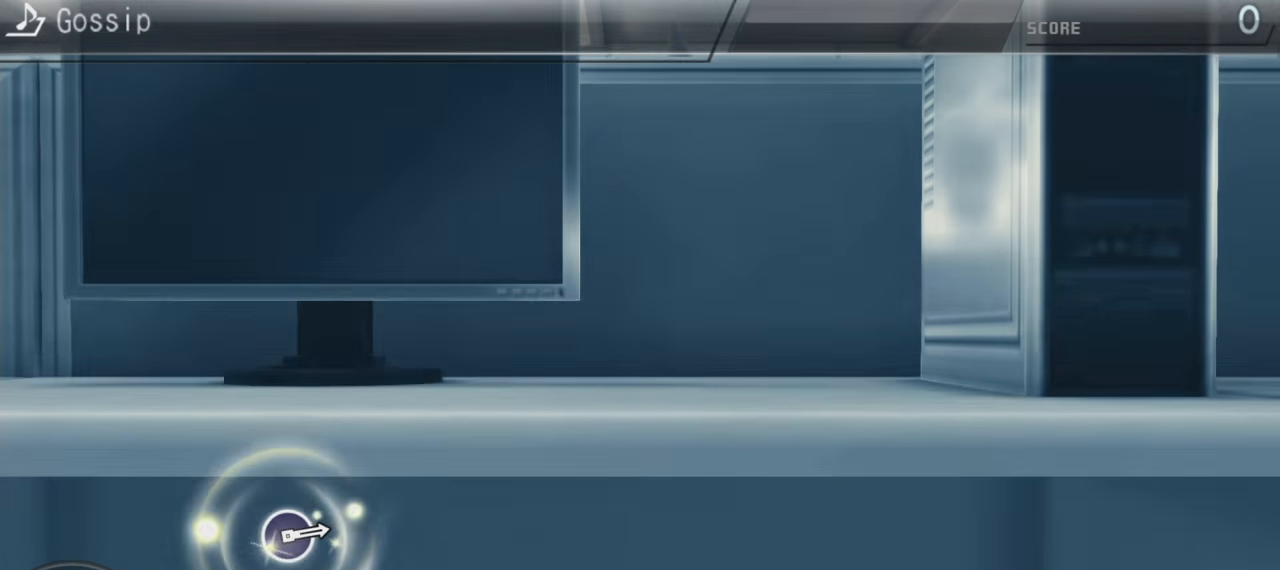
{"buttons": [], "events": [[50, "START", "down"], [150, "START", "up"], [217, "START", "down"], [317, "START", "up"]]}
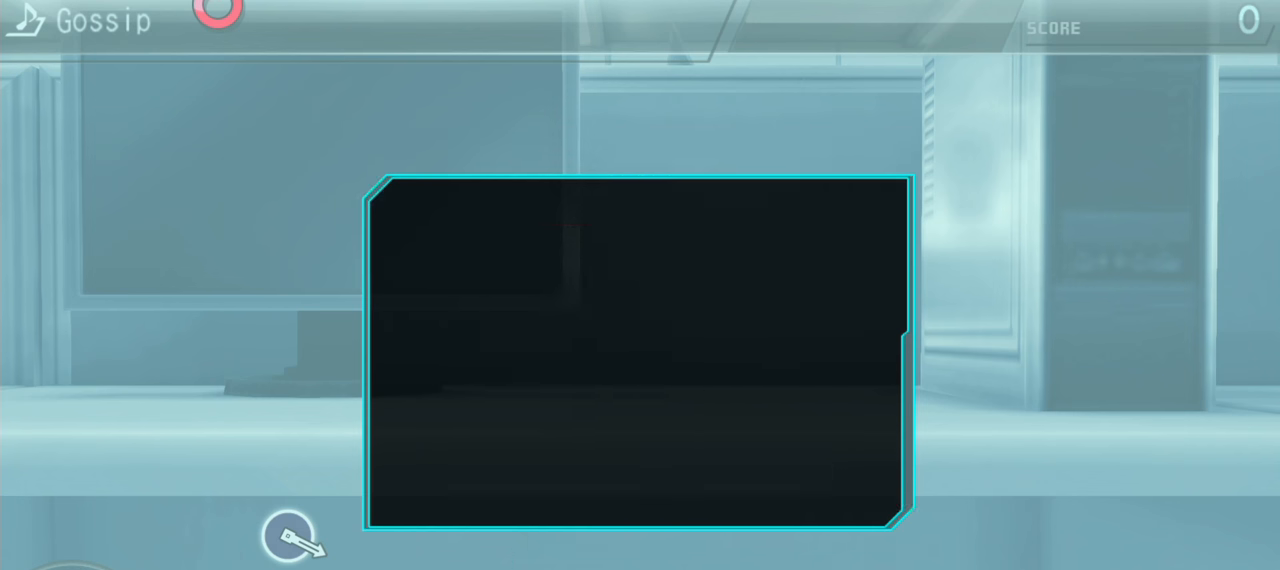
{"buttons": [], "events": [[17, "DPAD_DOWN", "down"], [117, "DPAD_DOWN", "up"], [167, "DPAD_DOWN", "down"], [300, "CIRCLE", "down"], [300, "DPAD_DOWN", "up"], [450, "CIRCLE", "up"]]}
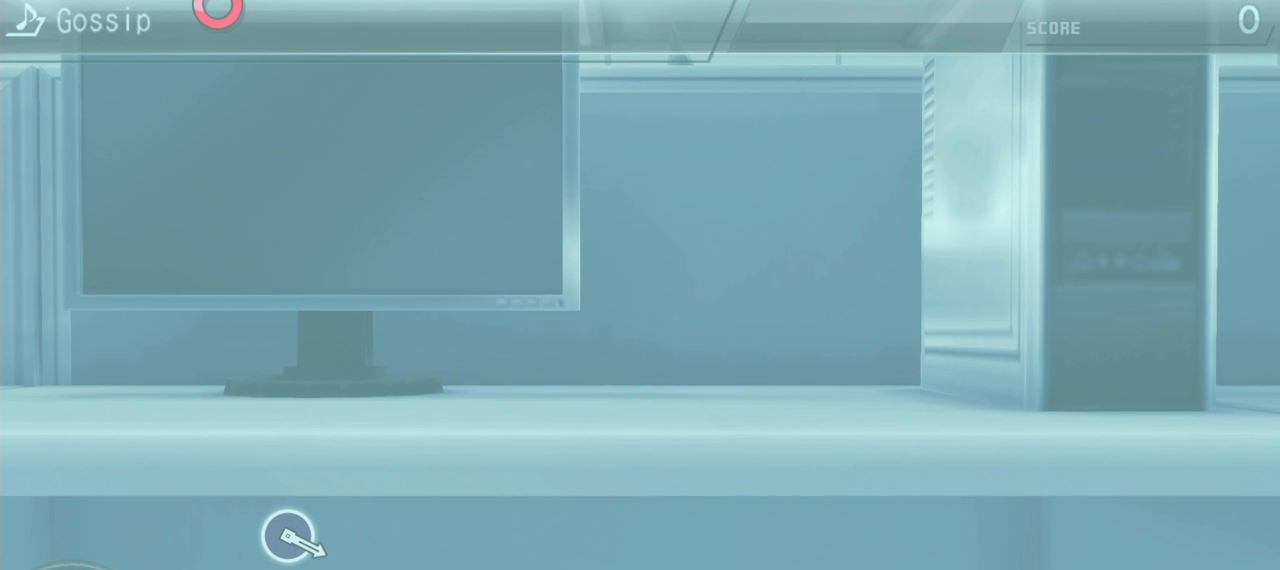
{"buttons": [], "events": []}
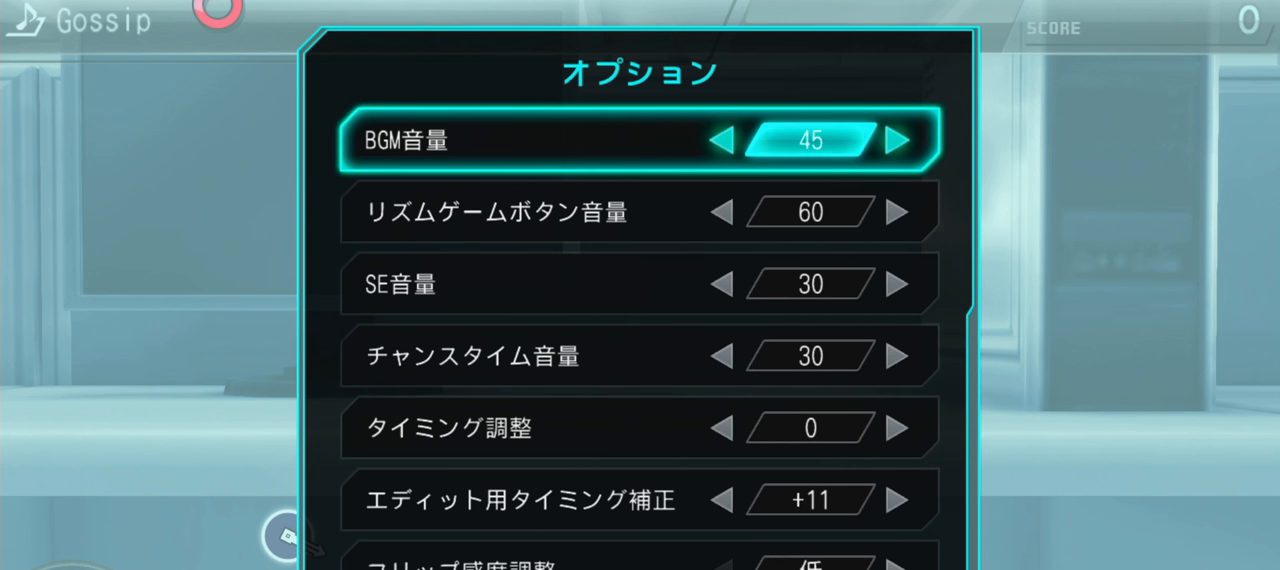
{"buttons": ["DPAD_LEFT"], "events": [[483, "DPAD_LEFT", "down"]]}
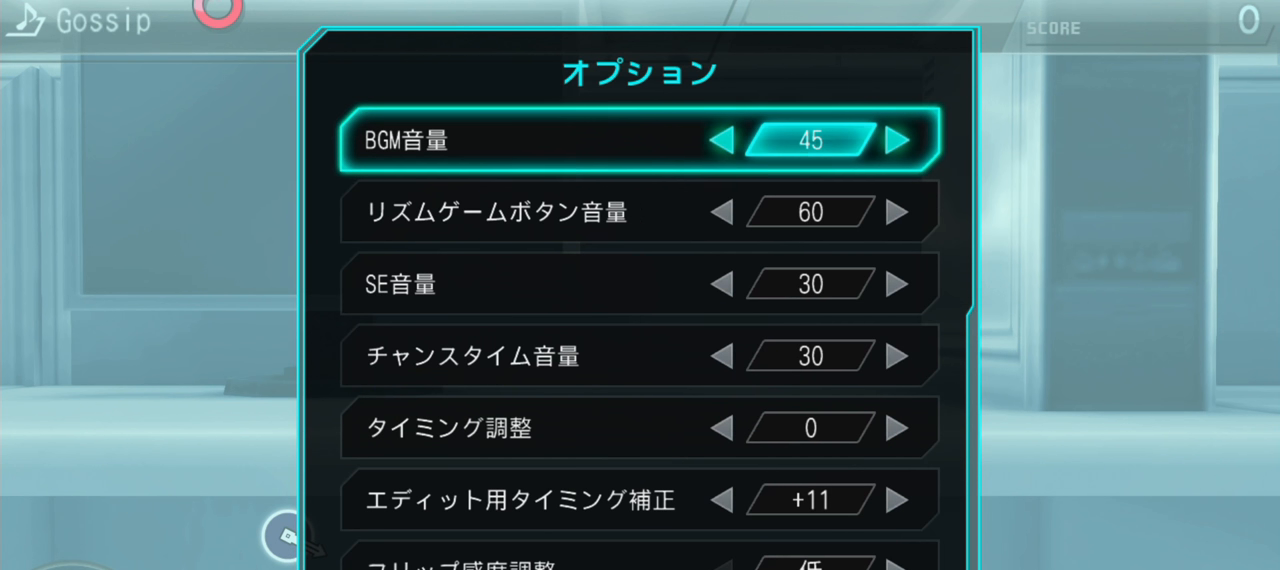
{"buttons": [], "events": [[83, "DPAD_LEFT", "up"], [150, "DPAD_LEFT", "down"], [217, "DPAD_LEFT", "up"], [283, "DPAD_LEFT", "down"], [383, "DPAD_LEFT", "up"], [433, "DPAD_LEFT", "down"], [500, "DPAD_LEFT", "up"]]}
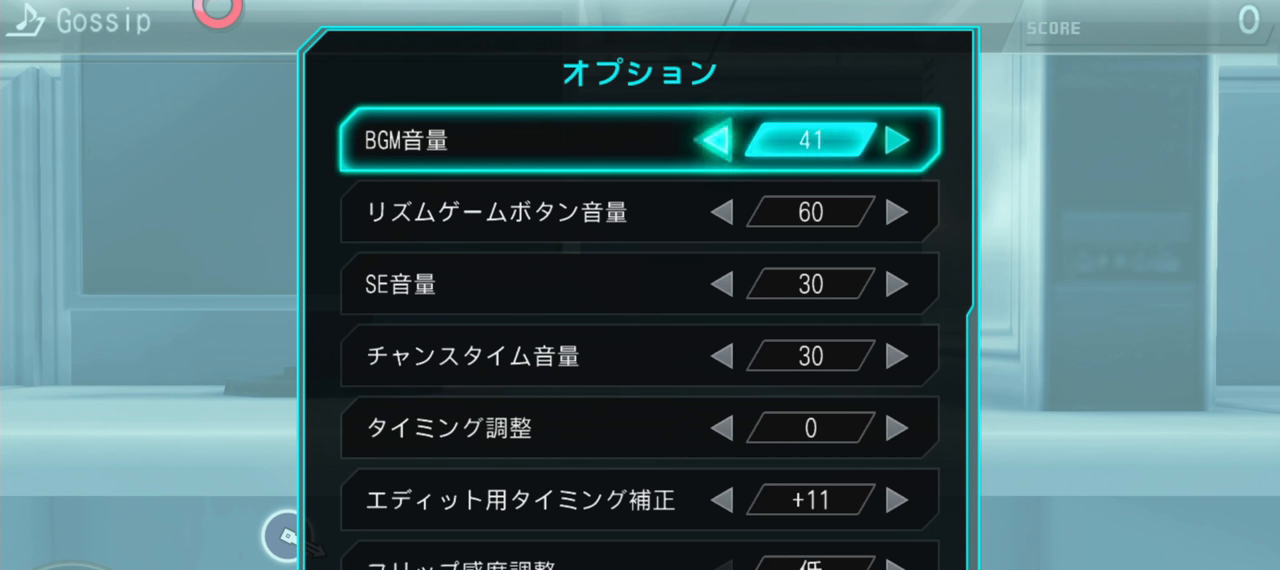
{"buttons": [], "events": [[33, "DPAD_LEFT", "down"], [133, "DPAD_LEFT", "up"]]}
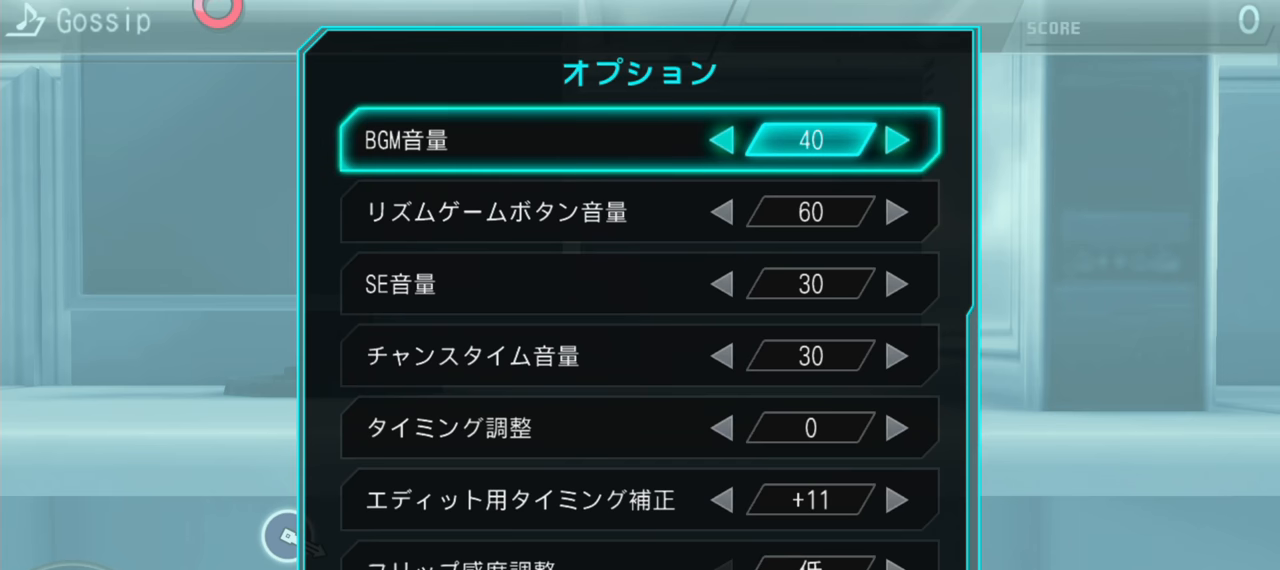
{"buttons": [], "events": [[83, "CROSS", "down"], [183, "CROSS", "up"]]}
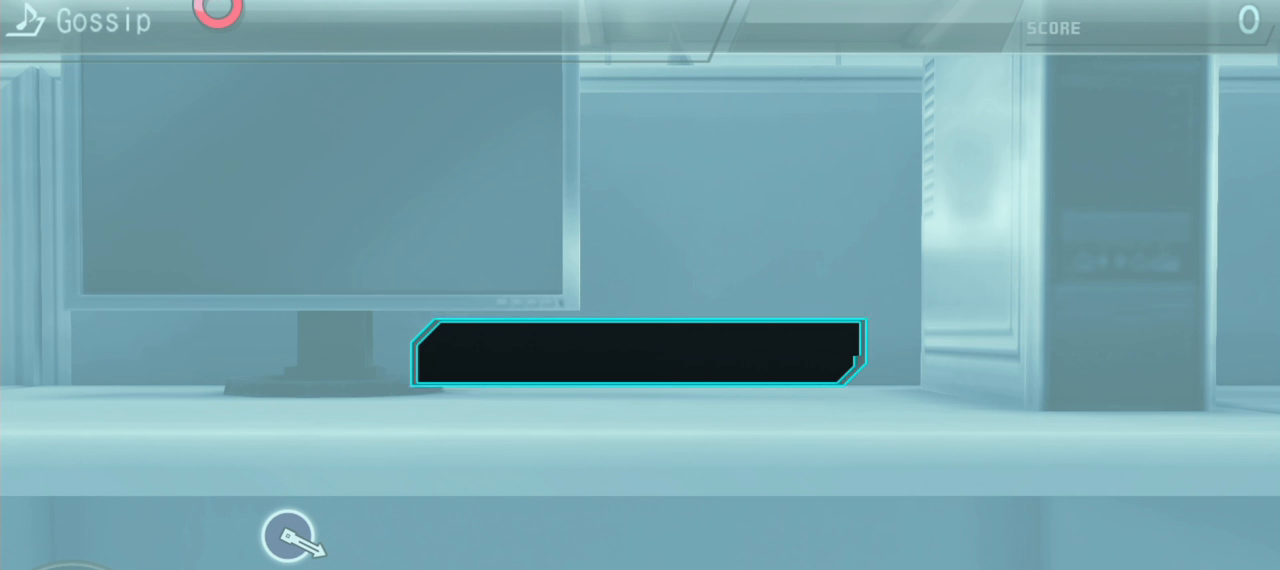
{"buttons": [], "events": [[333, "DPAD_UP", "down"], [450, "DPAD_UP", "up"]]}
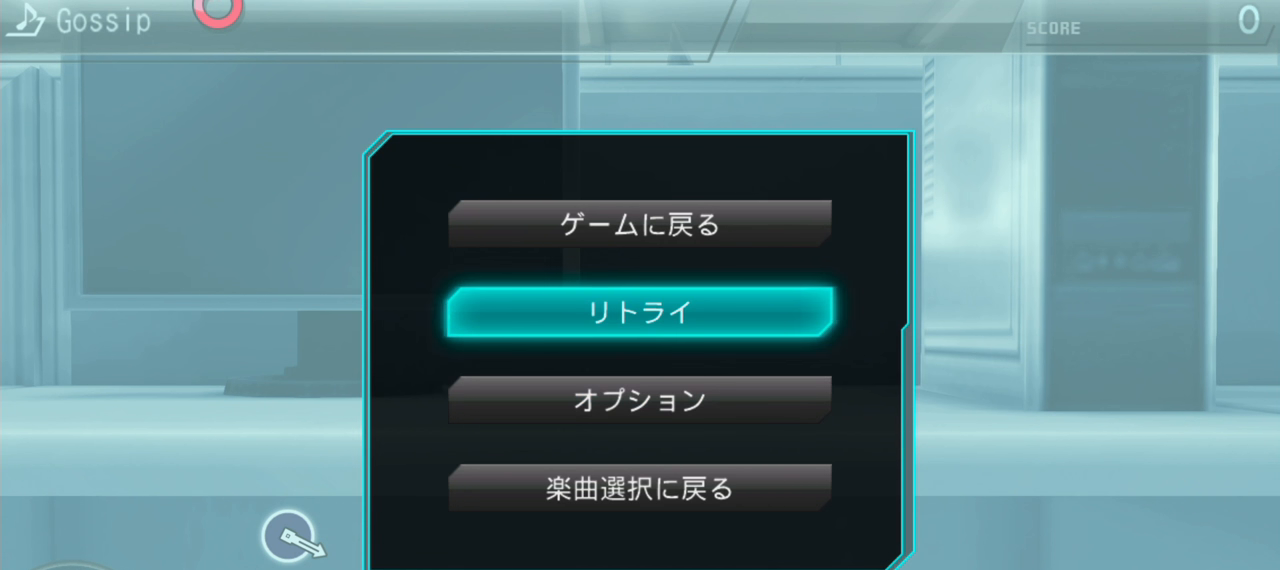
{"buttons": [], "events": [[100, "CIRCLE", "down"], [200, "CIRCLE", "up"]]}